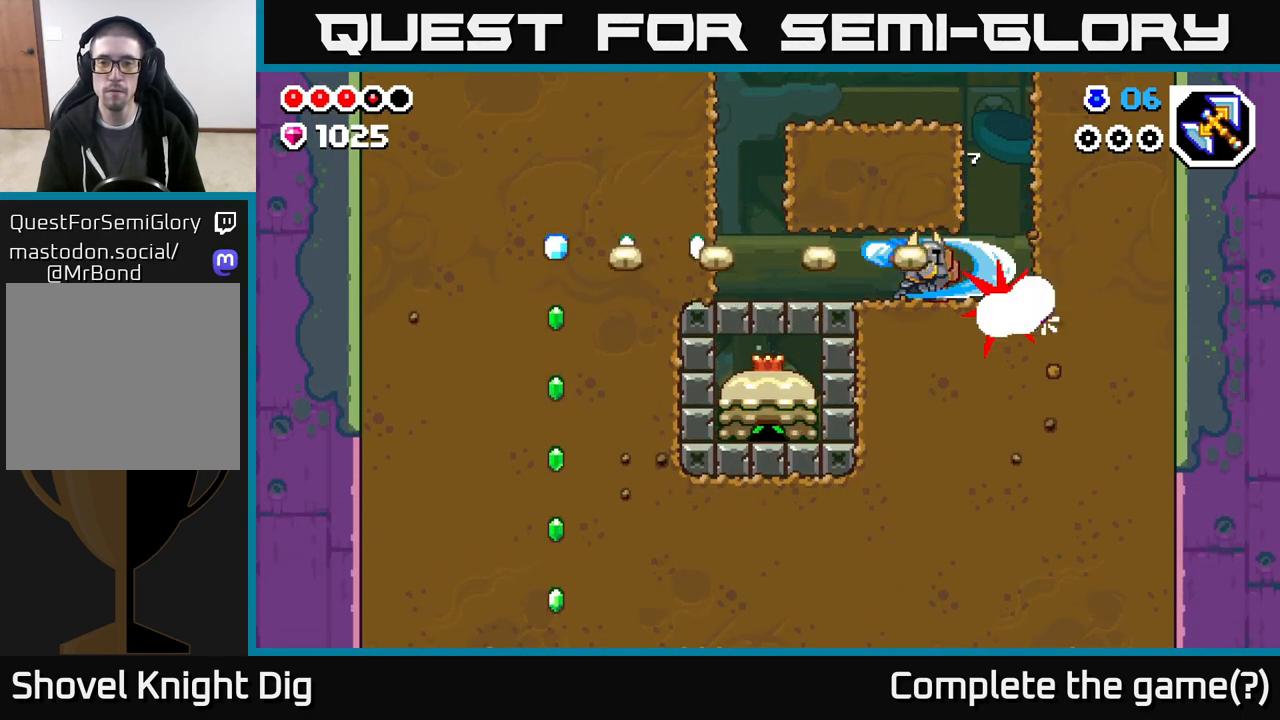
Gameplay with a controller (Xbox layout); each line is a JSON object with the inputs held at the frame after it. "events" lists button and stick changes between this image and that frame as [ms after this image, input, new state], when the widget could be followed in between.
{"buttons": [], "left_stick": "center", "right_stick": "center", "events": [[167, "DPAD_LEFT", "down"], [233, "A", "down"], [300, "DPAD_LEFT", "up"], [367, "A", "up"]]}
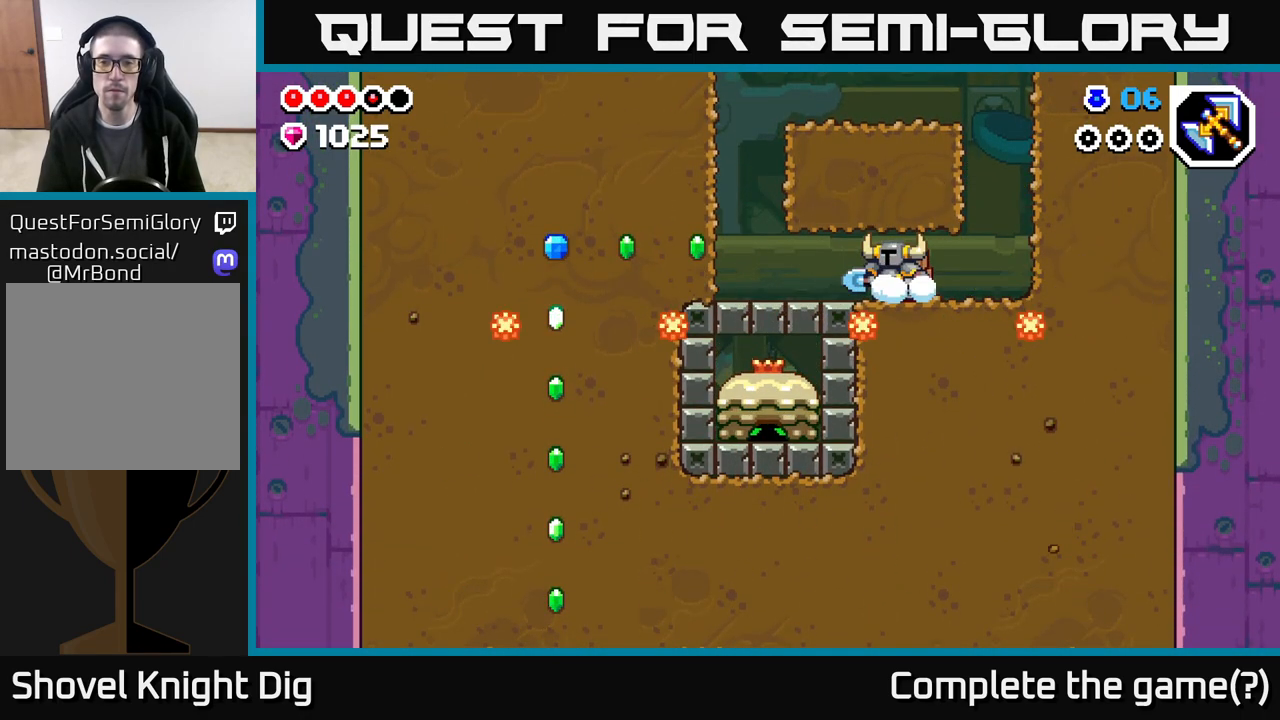
{"buttons": ["DPAD_LEFT"], "left_stick": "center", "right_stick": "center", "events": [[50, "DPAD_LEFT", "down"]]}
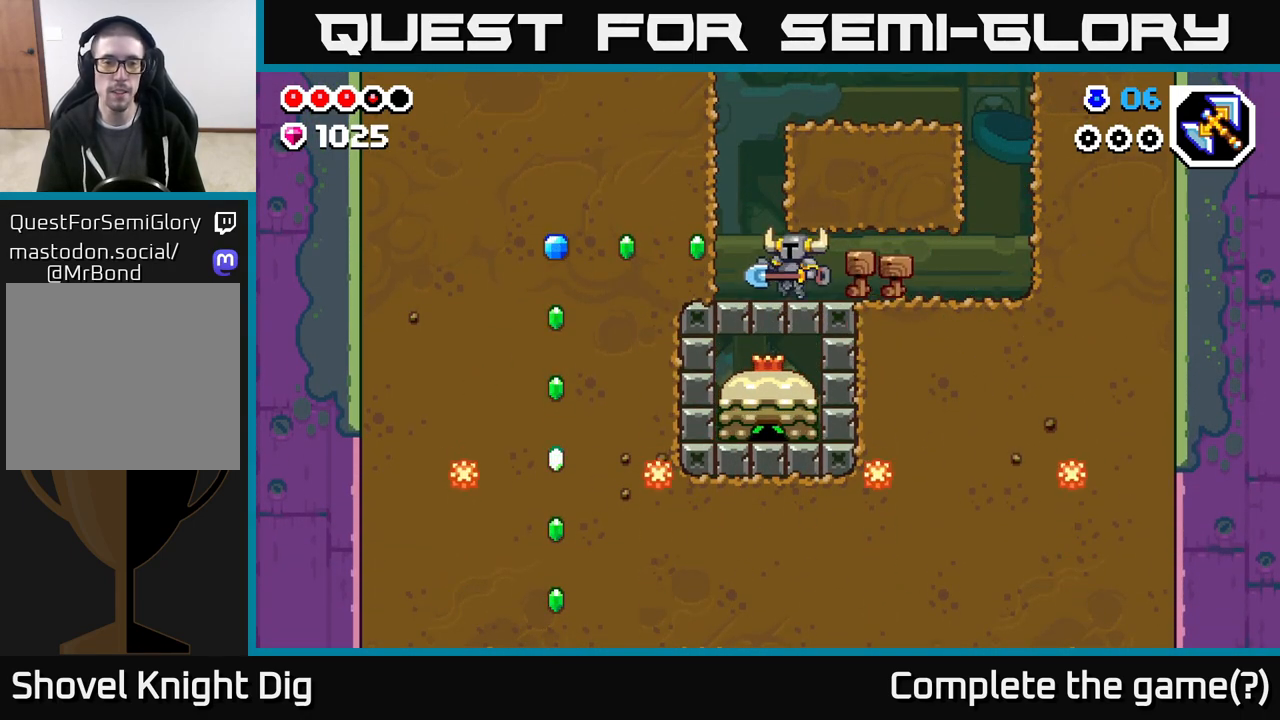
{"buttons": ["DPAD_LEFT"], "left_stick": "center", "right_stick": "center", "events": [[117, "X", "down"], [233, "X", "up"], [317, "X", "down"], [417, "X", "up"]]}
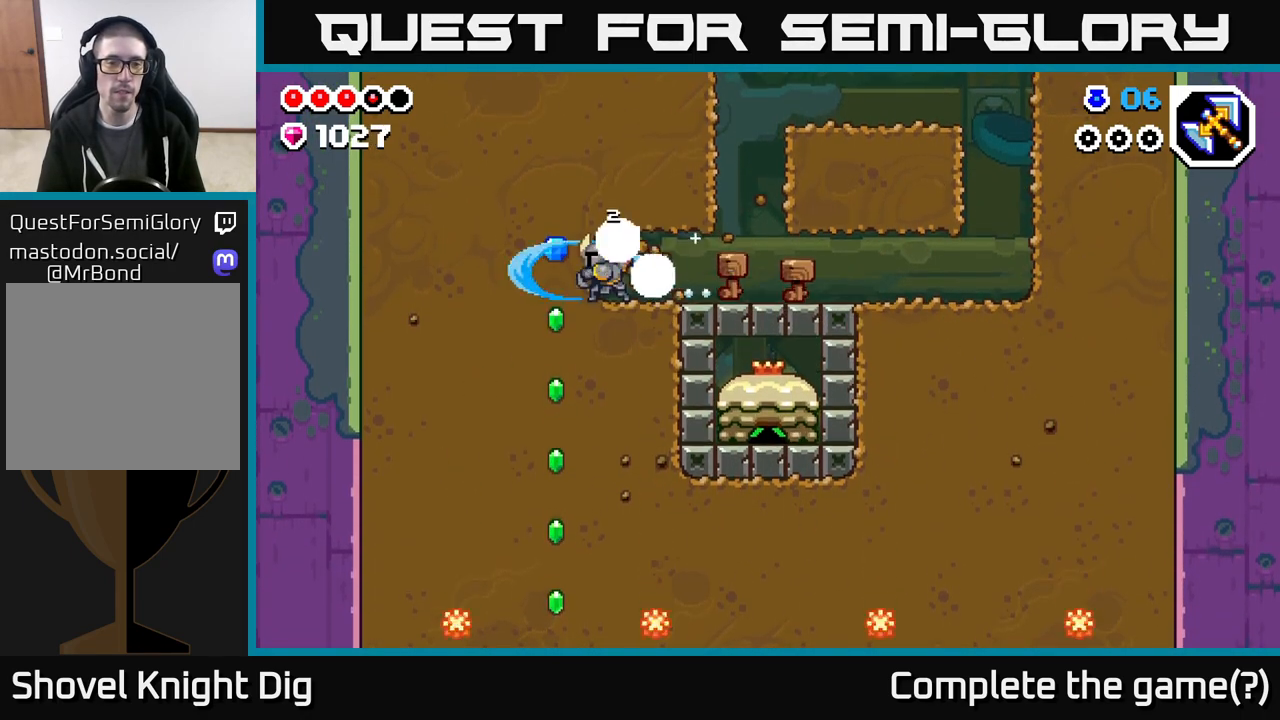
{"buttons": ["X", "DPAD_DOWN"], "left_stick": "center", "right_stick": "center", "events": [[217, "X", "down"], [300, "X", "up"], [383, "DPAD_DOWN", "down"], [383, "DPAD_LEFT", "up"], [467, "X", "down"]]}
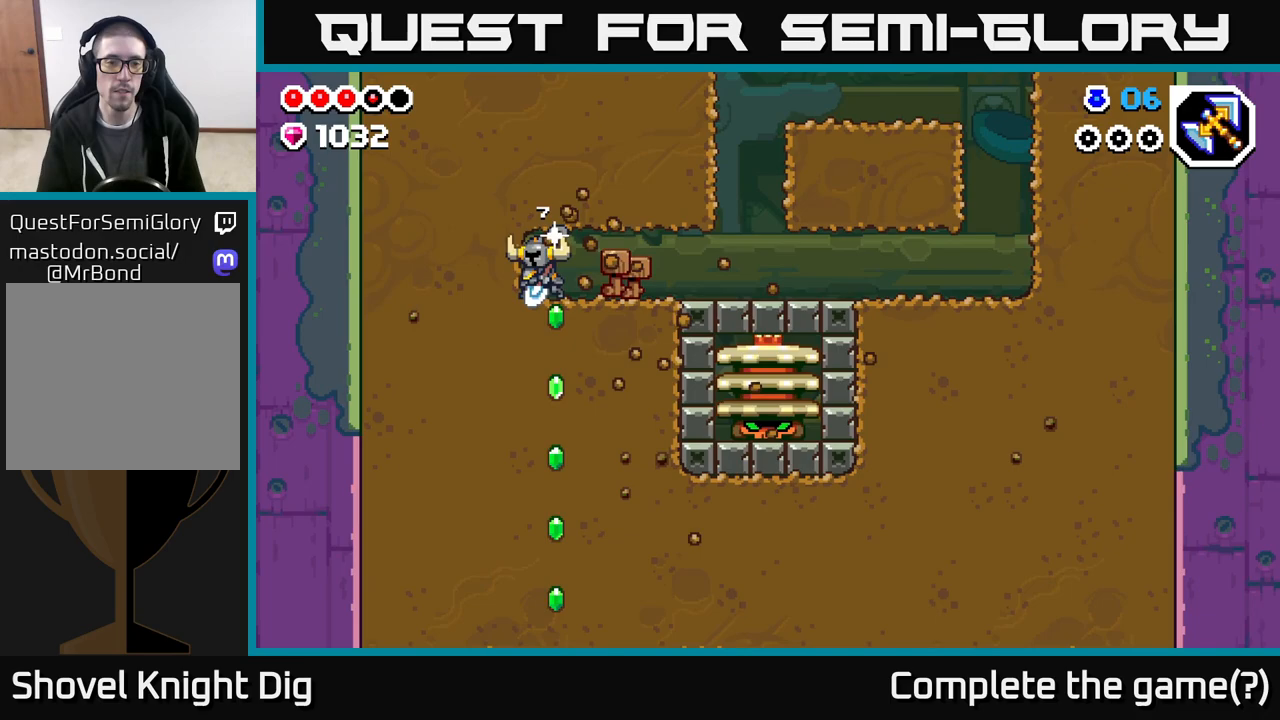
{"buttons": ["DPAD_DOWN"], "left_stick": "center", "right_stick": "center", "events": [[67, "X", "up"], [167, "X", "down"], [250, "X", "up"], [333, "X", "down"], [433, "X", "up"]]}
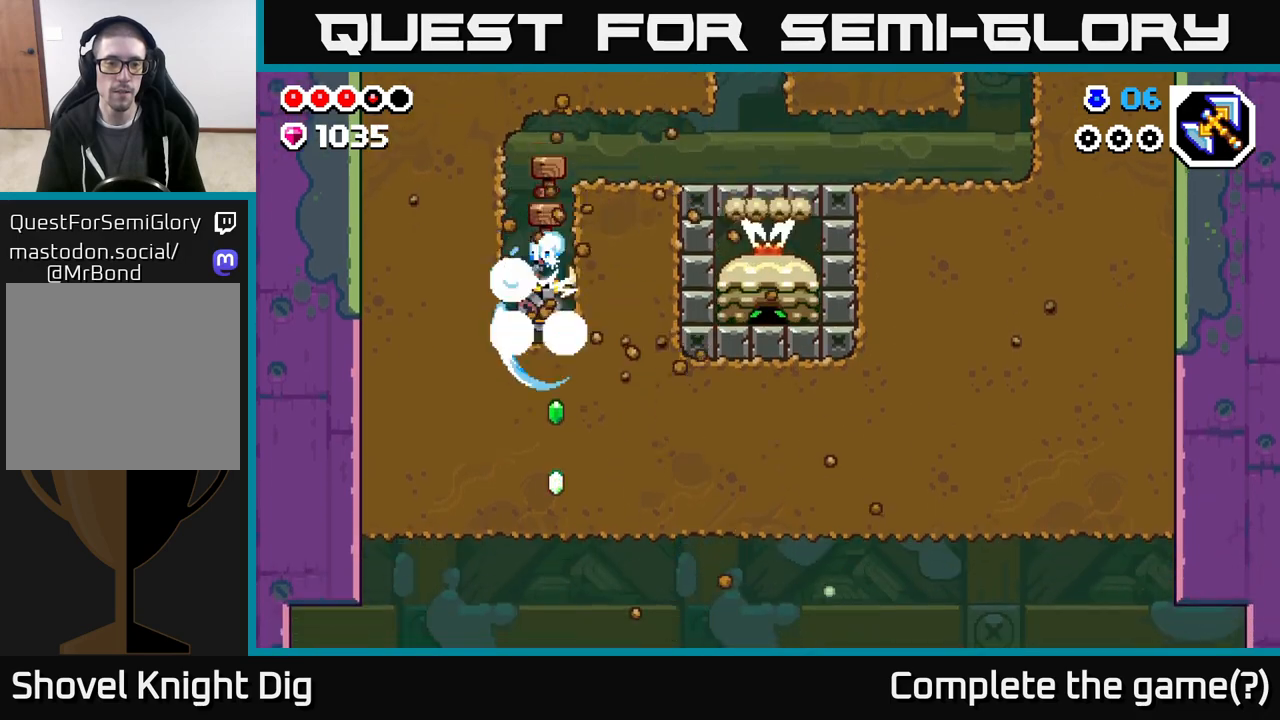
{"buttons": ["DPAD_DOWN"], "left_stick": "center", "right_stick": "center", "events": [[17, "X", "down"], [133, "X", "up"], [200, "X", "down"], [317, "X", "up"], [400, "X", "down"], [500, "X", "up"]]}
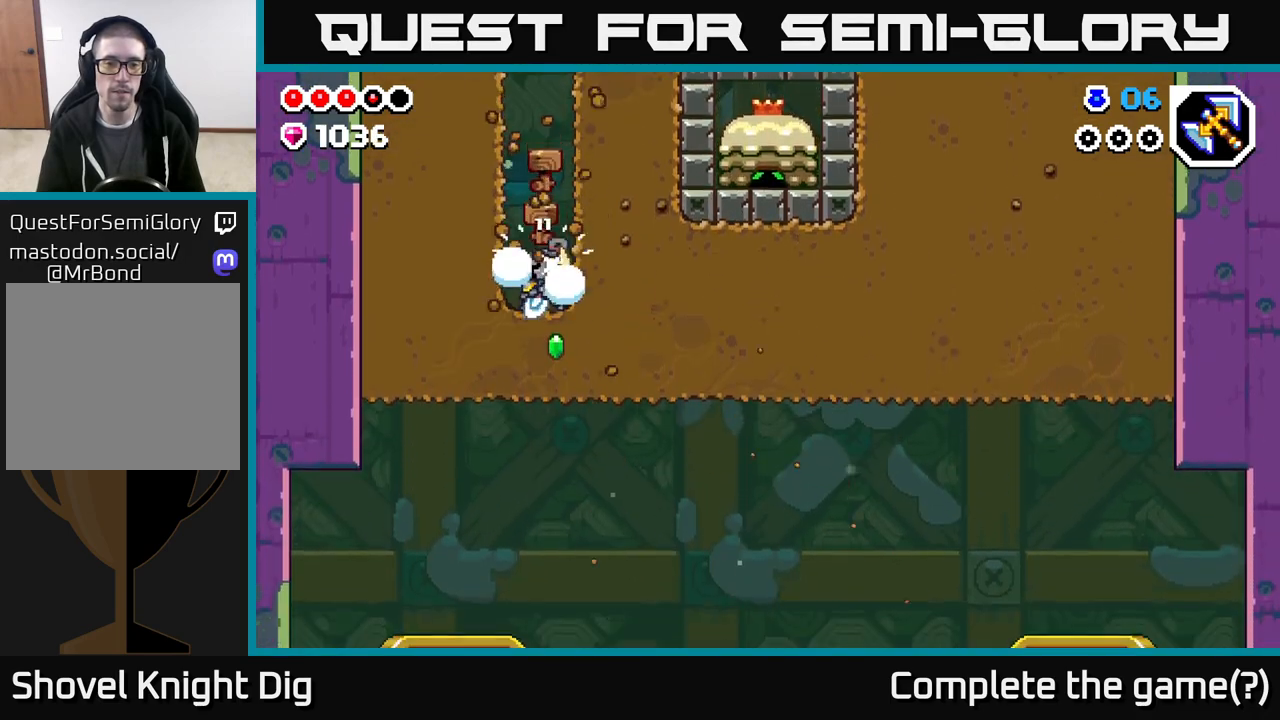
{"buttons": ["DPAD_RIGHT"], "left_stick": "center", "right_stick": "center", "events": [[83, "X", "down"], [217, "X", "up"], [283, "DPAD_RIGHT", "down"], [300, "DPAD_DOWN", "up"]]}
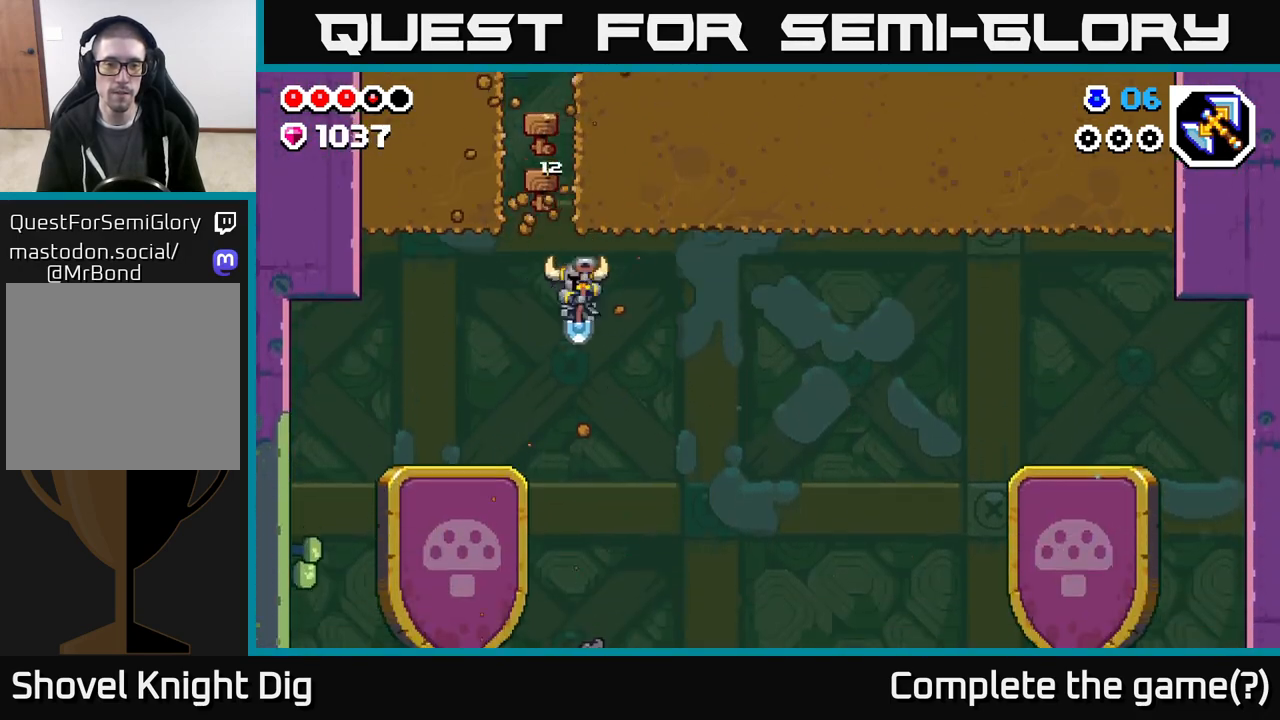
{"buttons": ["DPAD_RIGHT"], "left_stick": "center", "right_stick": "center", "events": []}
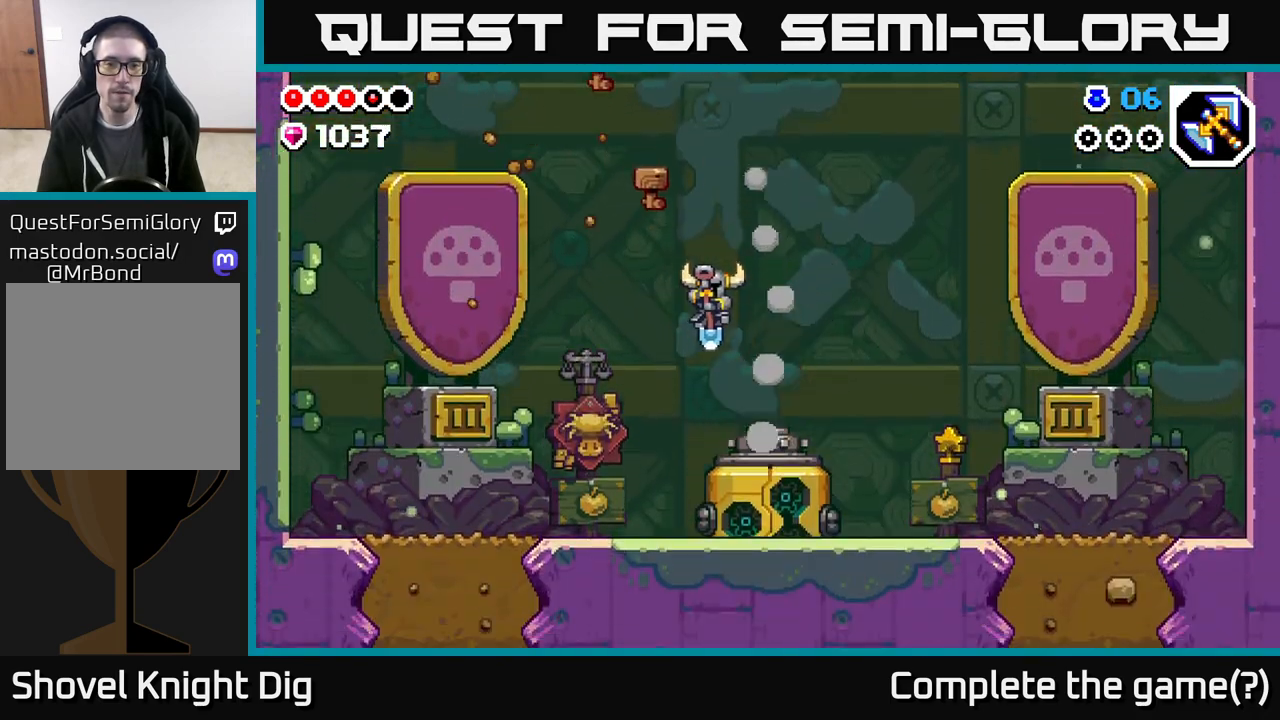
{"buttons": ["DPAD_RIGHT"], "left_stick": "center", "right_stick": "center", "events": []}
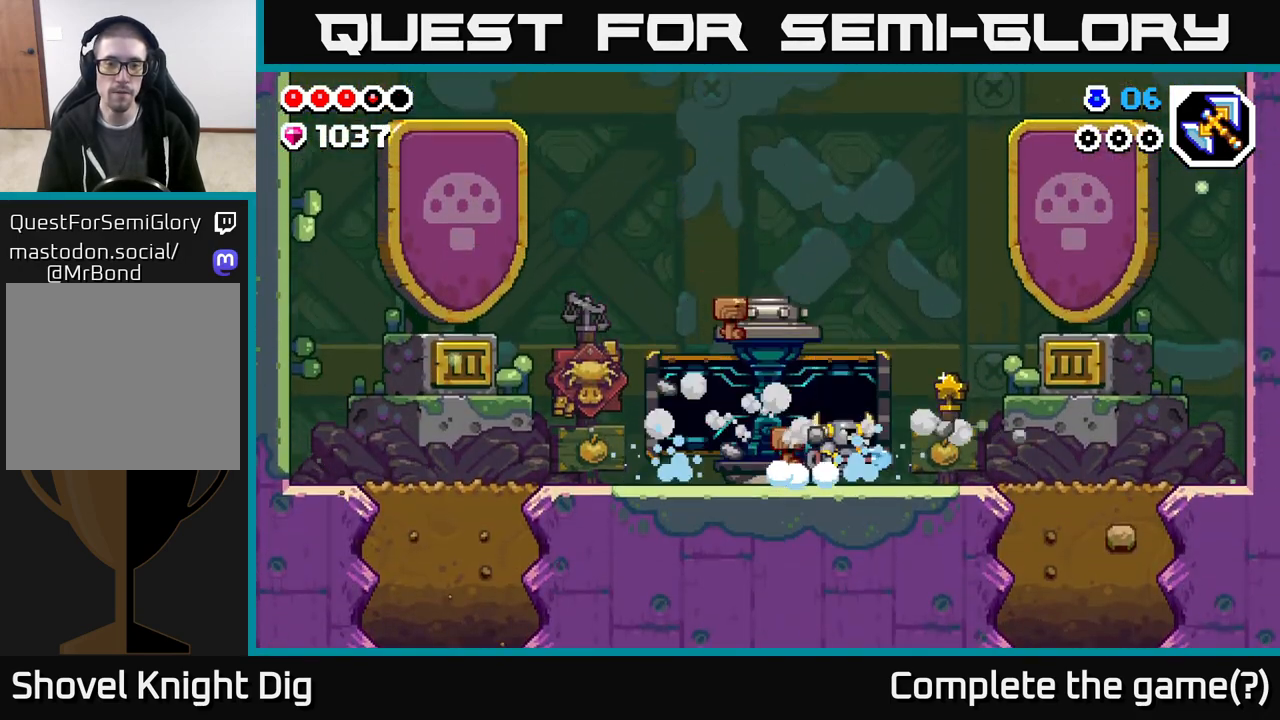
{"buttons": [], "left_stick": "center", "right_stick": "center", "events": [[50, "DPAD_RIGHT", "up"], [100, "DPAD_LEFT", "down"], [217, "DPAD_LEFT", "up"]]}
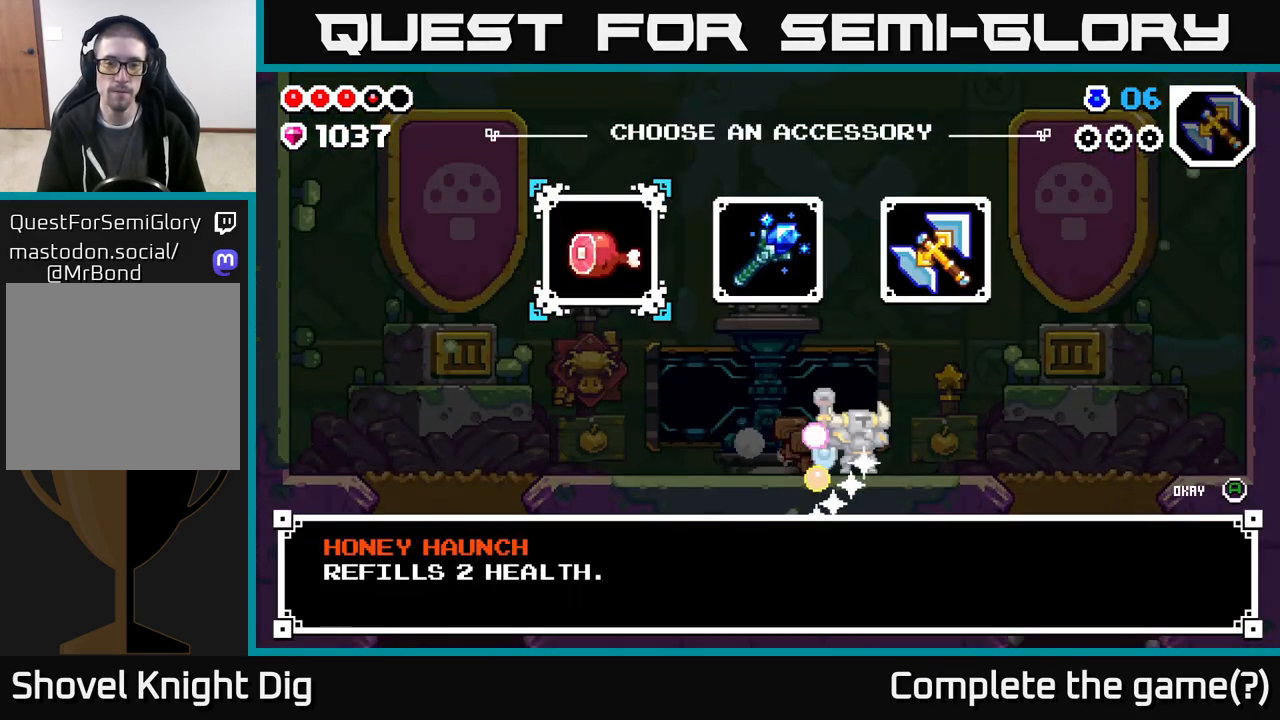
{"buttons": [], "left_stick": "center", "right_stick": "center", "events": []}
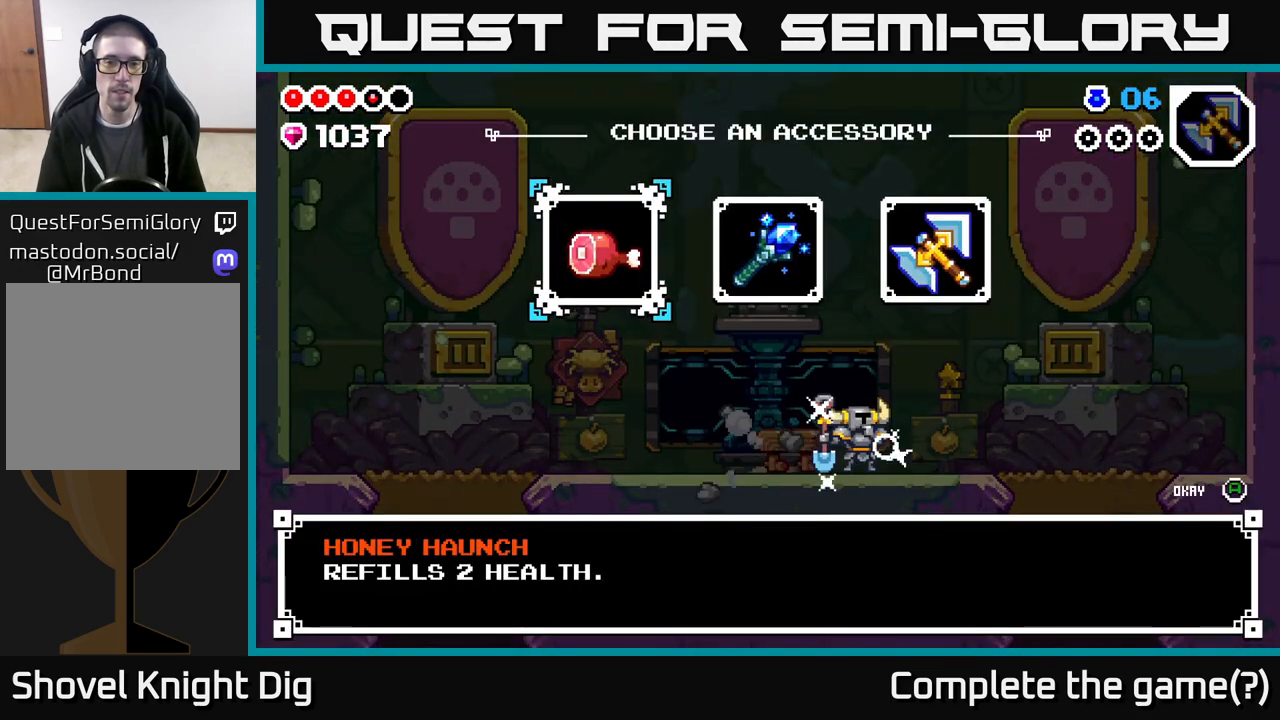
{"buttons": [], "left_stick": "center", "right_stick": "center", "events": [[117, "DPAD_RIGHT", "down"], [233, "DPAD_RIGHT", "up"]]}
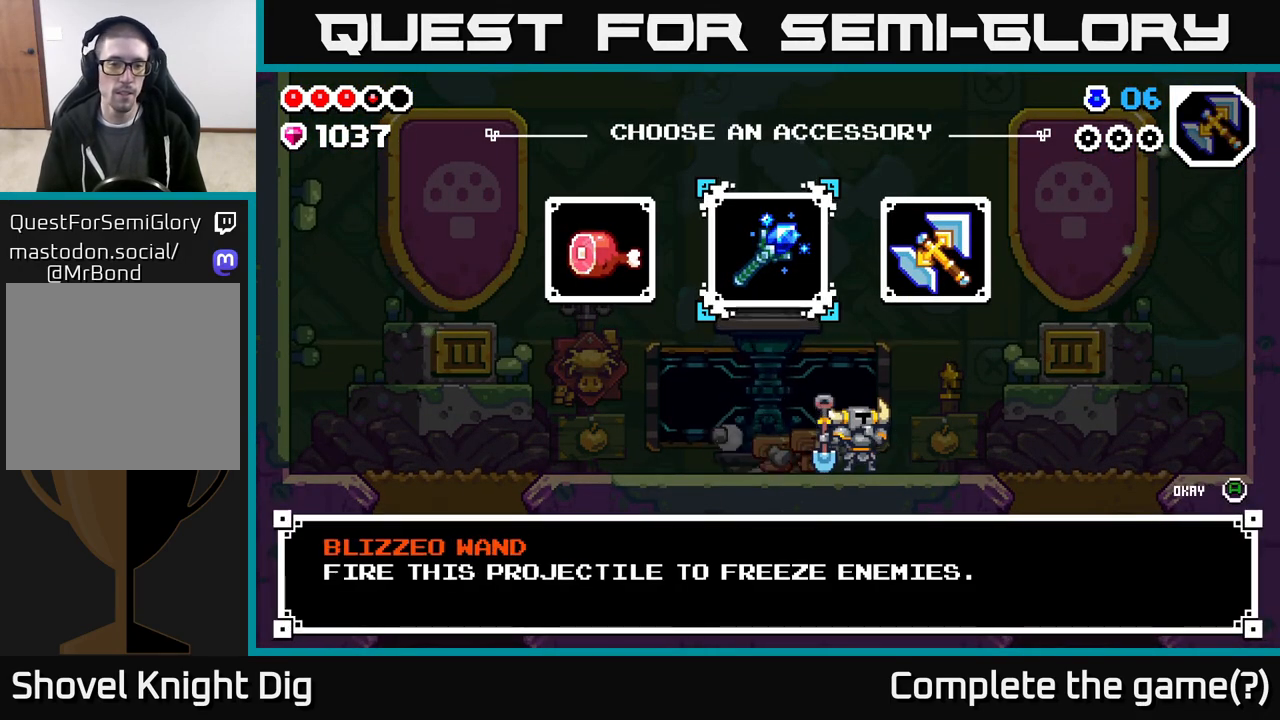
{"buttons": [], "left_stick": "center", "right_stick": "center", "events": []}
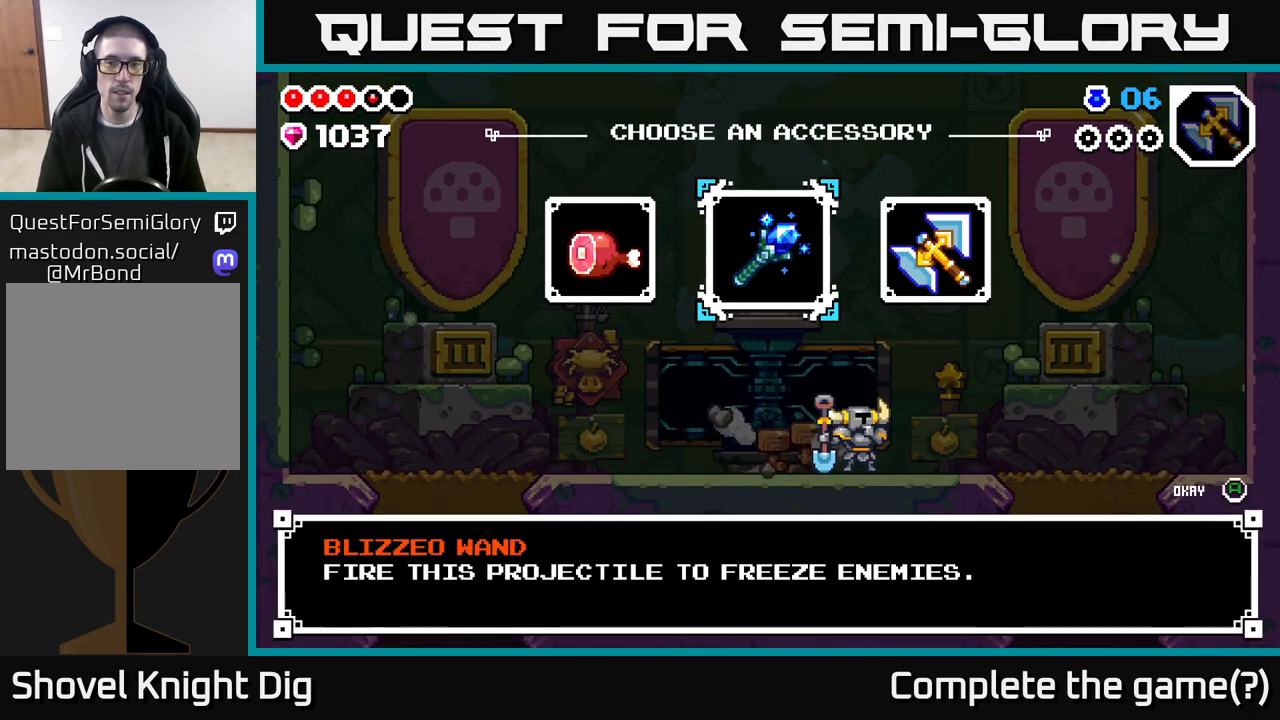
{"buttons": [], "left_stick": "center", "right_stick": "center", "events": [[250, "DPAD_RIGHT", "down"], [400, "DPAD_RIGHT", "up"]]}
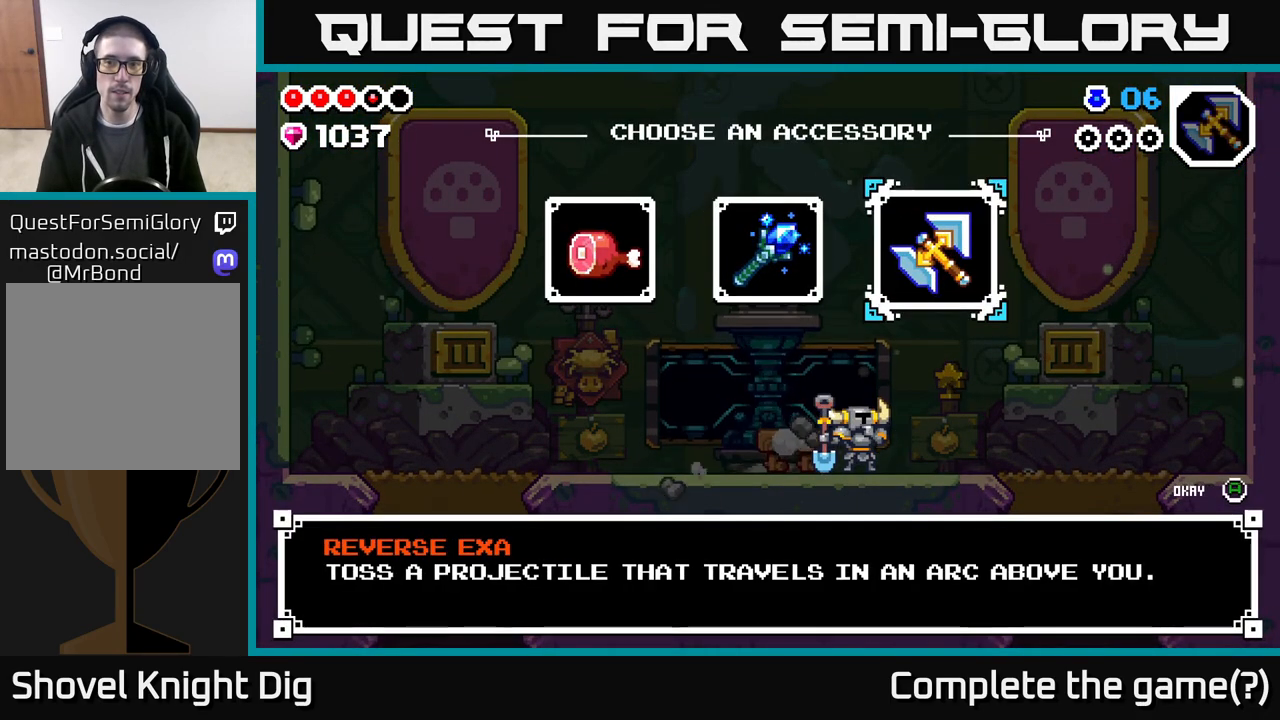
{"buttons": [], "left_stick": "center", "right_stick": "center", "events": []}
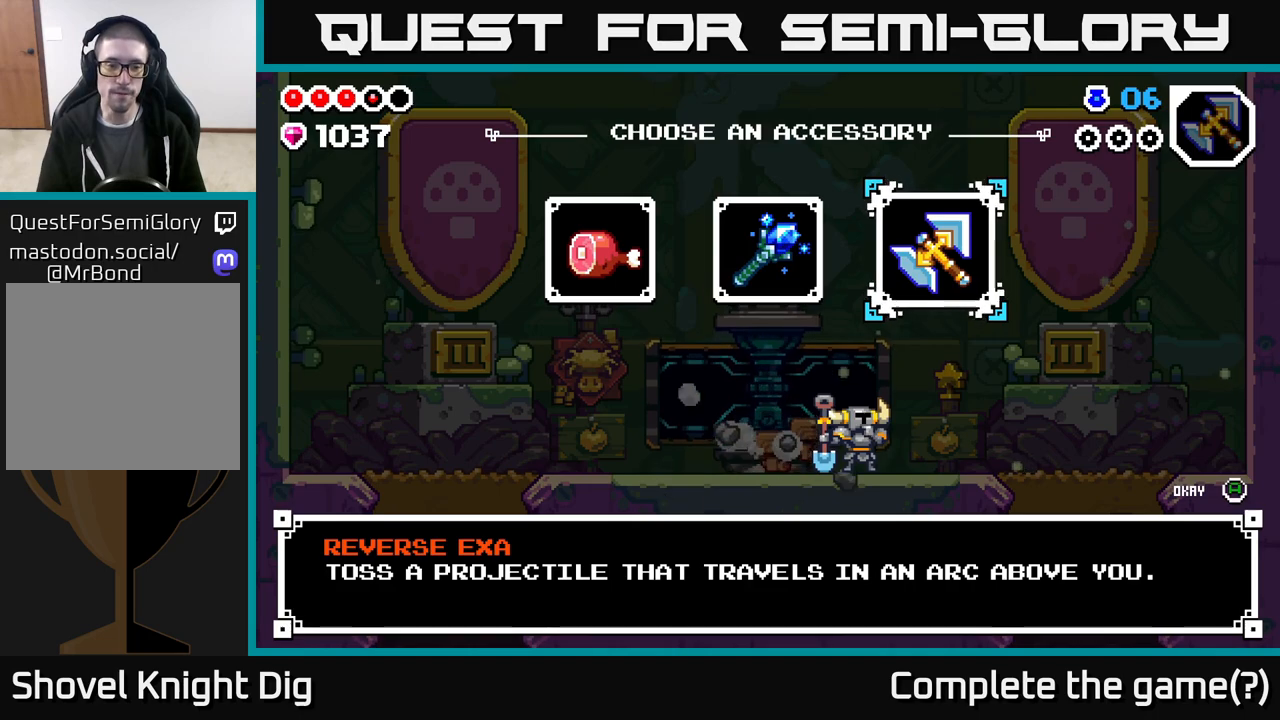
{"buttons": [], "left_stick": "center", "right_stick": "center", "events": [[267, "DPAD_LEFT", "down"], [433, "DPAD_LEFT", "up"]]}
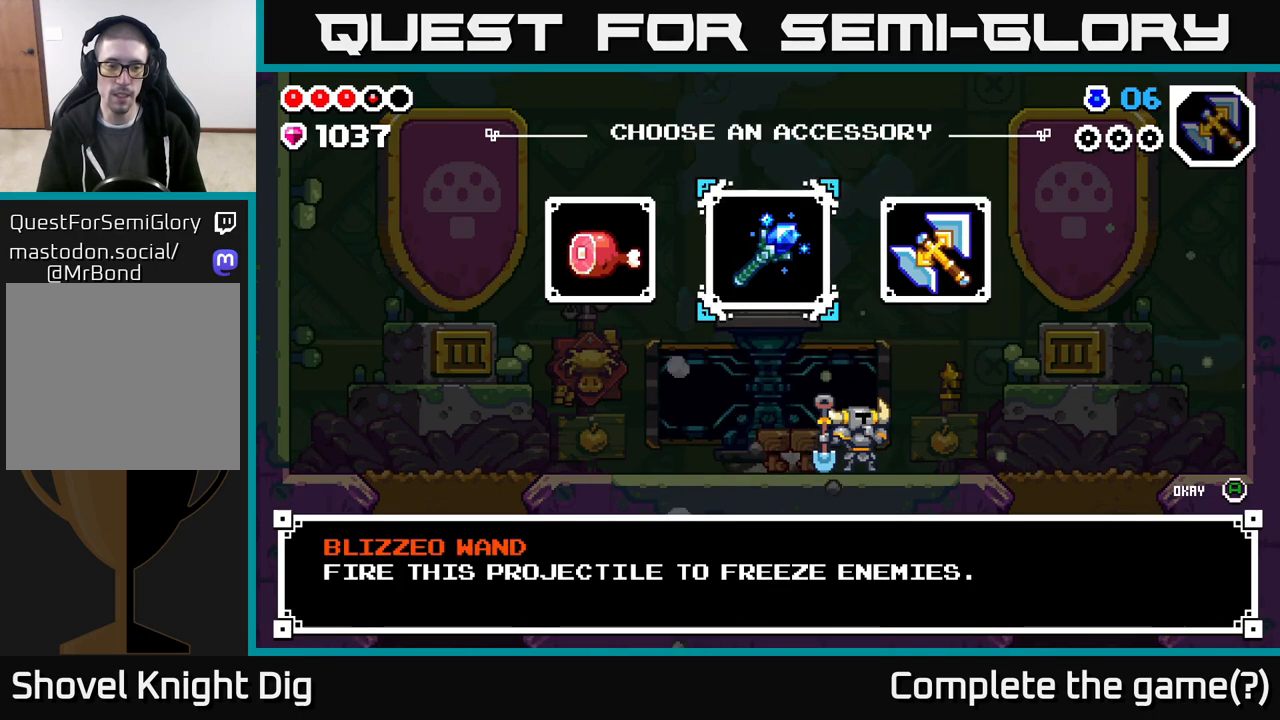
{"buttons": ["DPAD_RIGHT"], "left_stick": "center", "right_stick": "center", "events": [[450, "DPAD_RIGHT", "down"]]}
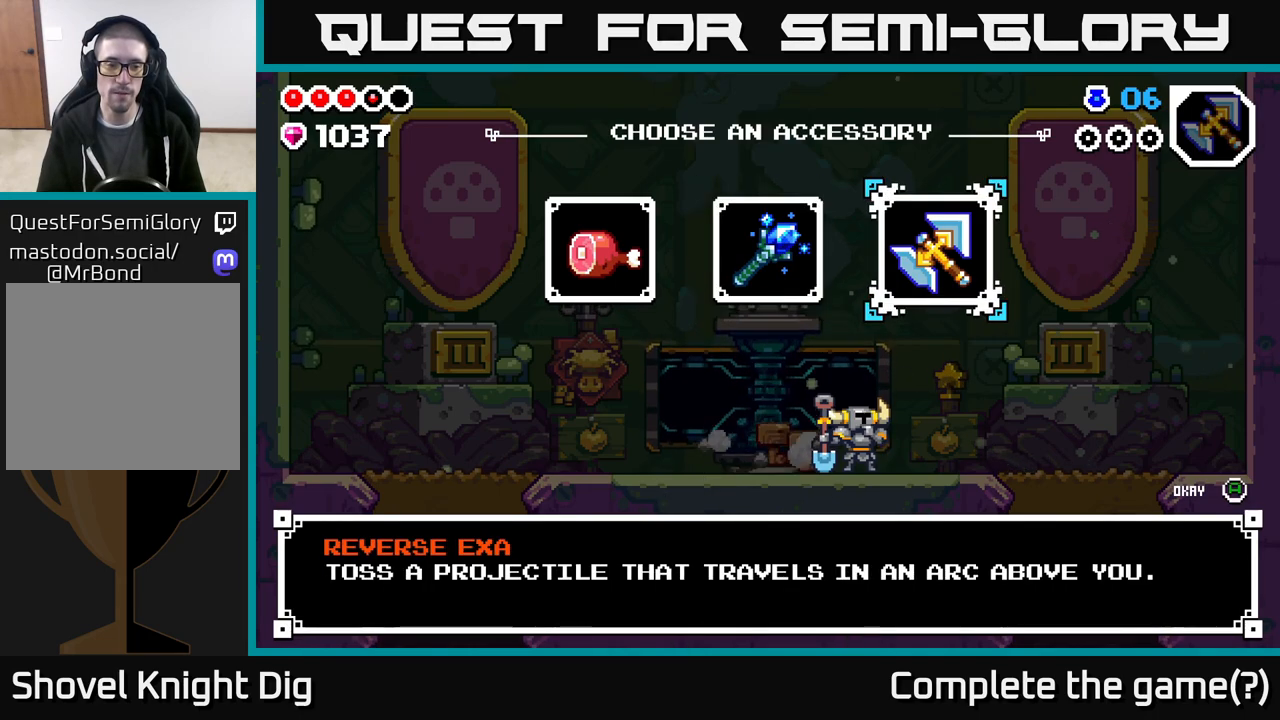
{"buttons": [], "left_stick": "center", "right_stick": "center", "events": [[83, "DPAD_RIGHT", "up"]]}
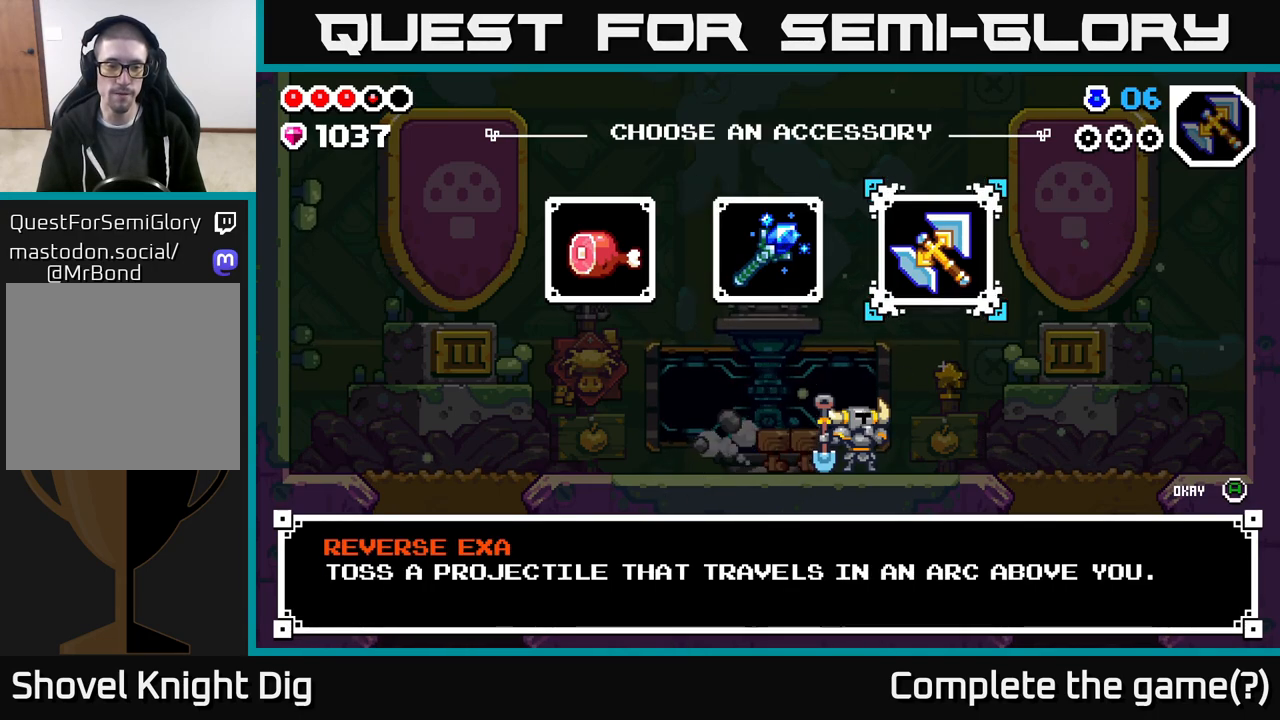
{"buttons": [], "left_stick": "center", "right_stick": "center", "events": []}
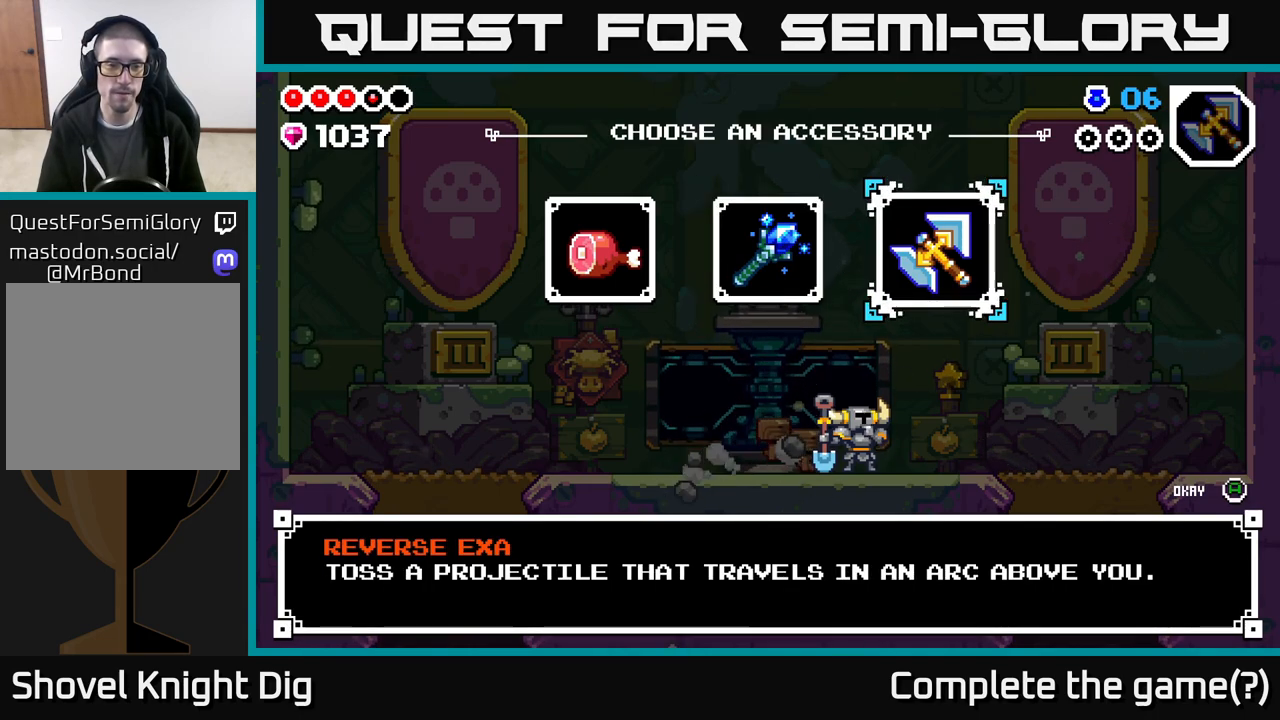
{"buttons": [], "left_stick": "center", "right_stick": "center", "events": []}
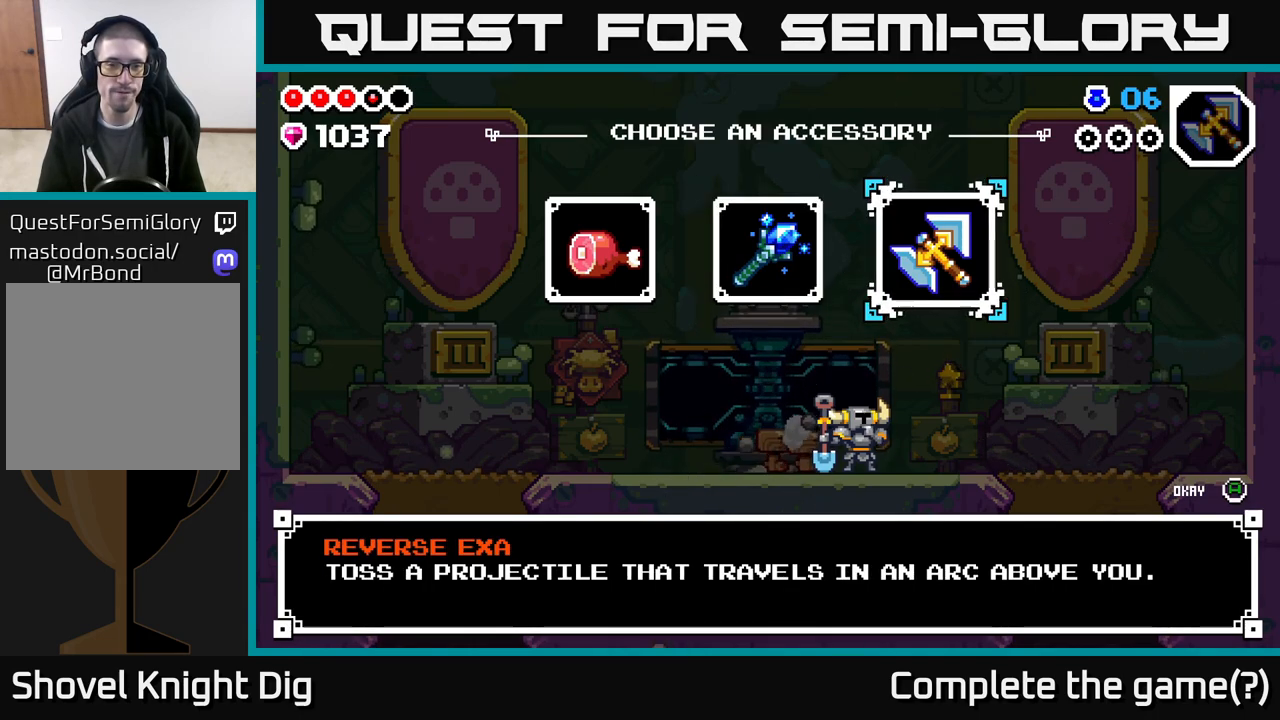
{"buttons": [], "left_stick": "center", "right_stick": "center", "events": [[167, "DPAD_LEFT", "down"], [283, "DPAD_LEFT", "up"]]}
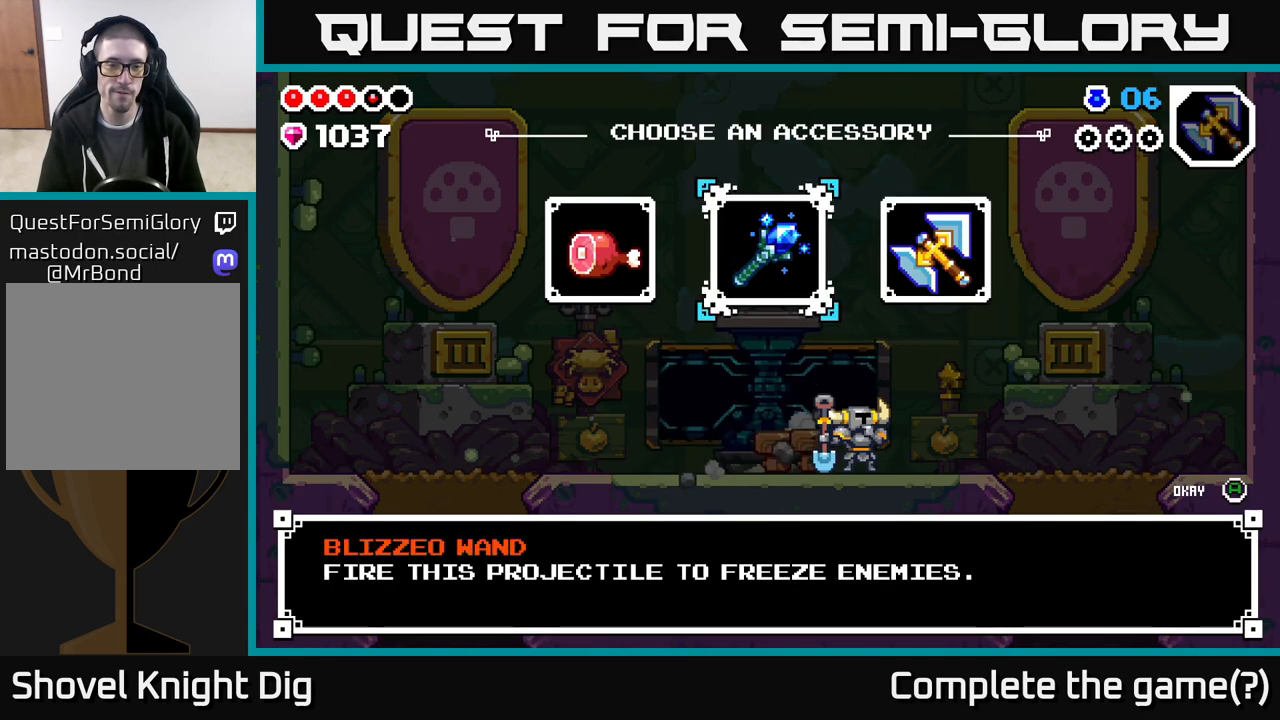
{"buttons": [], "left_stick": "center", "right_stick": "center", "events": []}
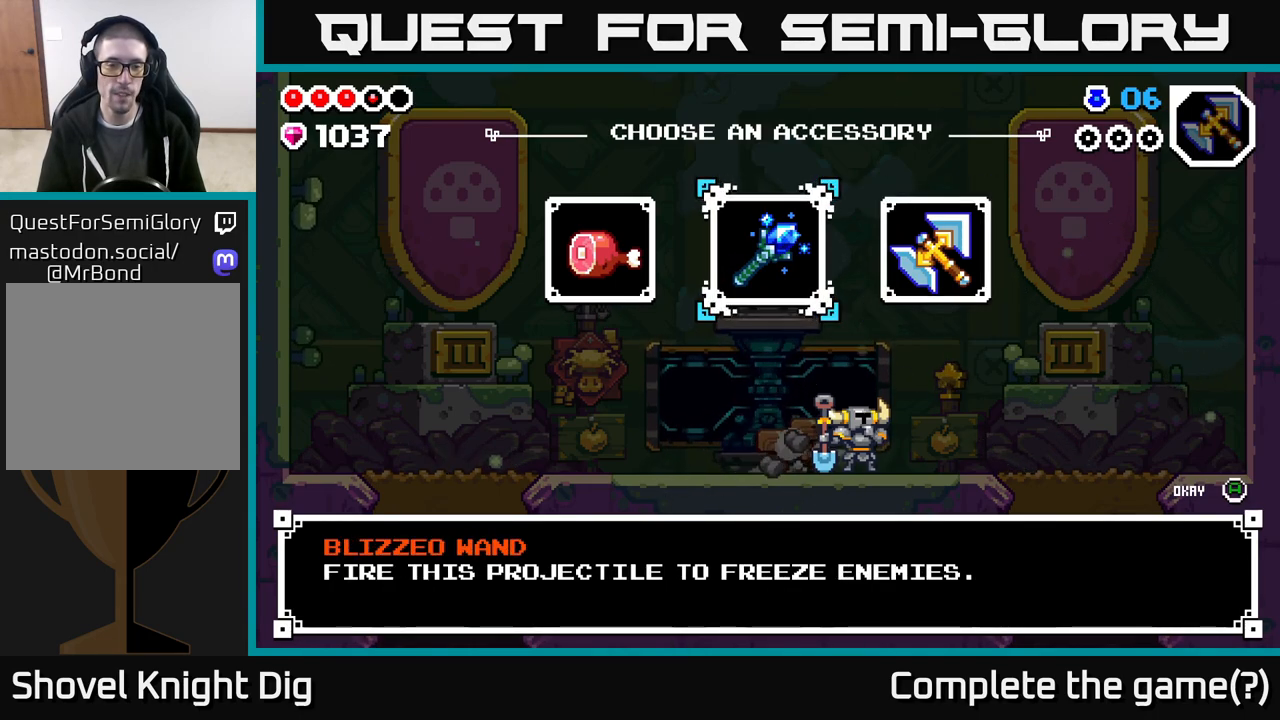
{"buttons": [], "left_stick": "center", "right_stick": "center", "events": []}
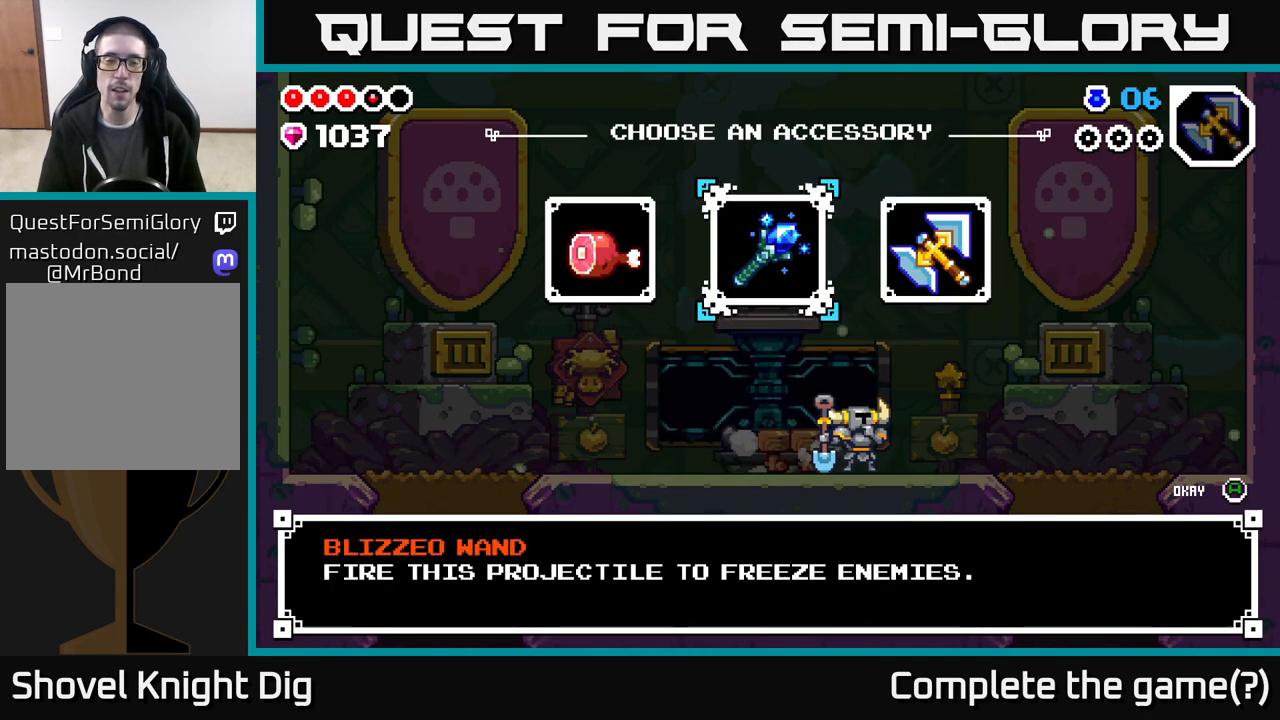
{"buttons": [], "left_stick": "center", "right_stick": "center", "events": []}
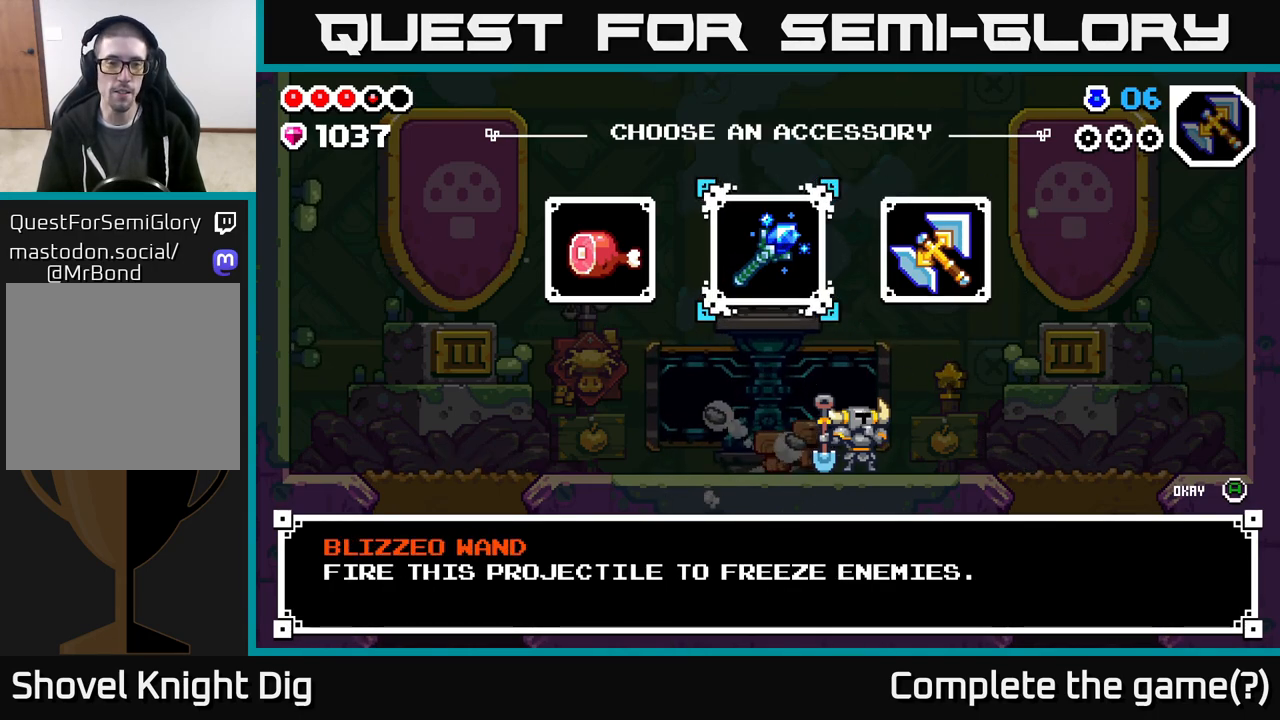
{"buttons": ["DPAD_RIGHT"], "left_stick": "center", "right_stick": "center", "events": [[83, "DPAD_LEFT", "down"], [200, "DPAD_LEFT", "up"], [400, "DPAD_RIGHT", "down"]]}
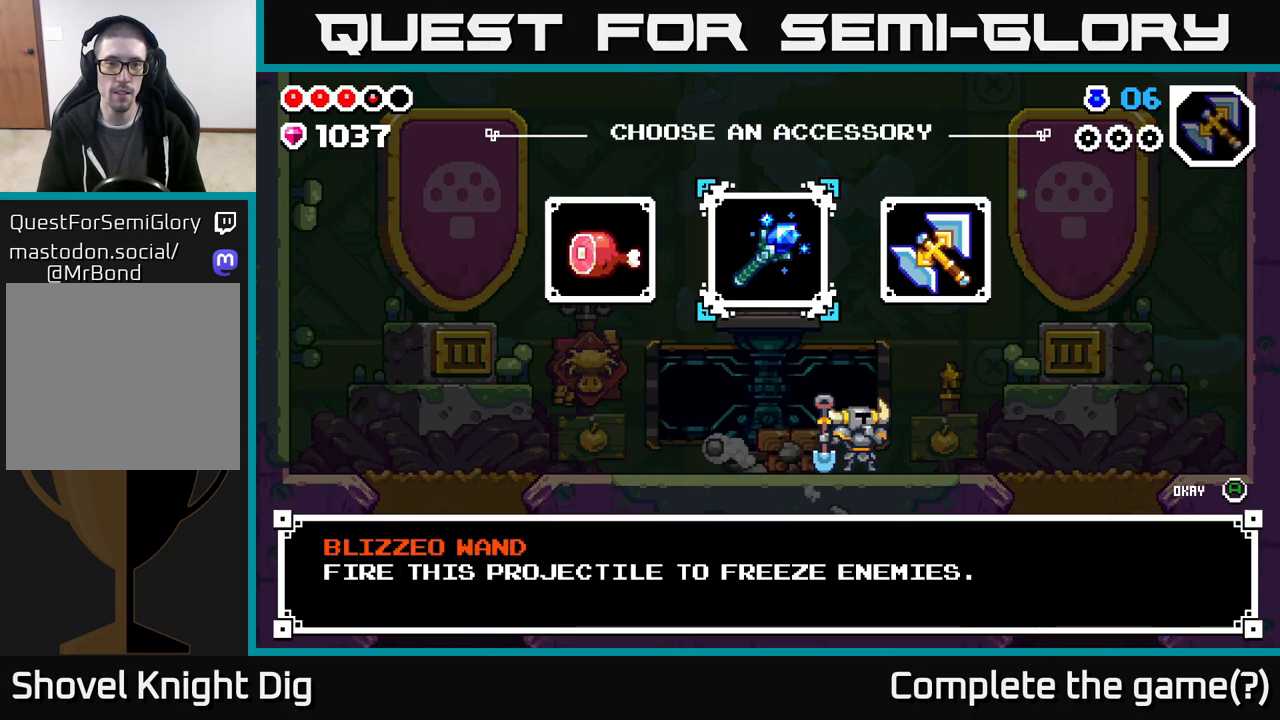
{"buttons": [], "left_stick": "center", "right_stick": "center", "events": [[17, "DPAD_RIGHT", "up"], [83, "A", "down"], [167, "A", "up"]]}
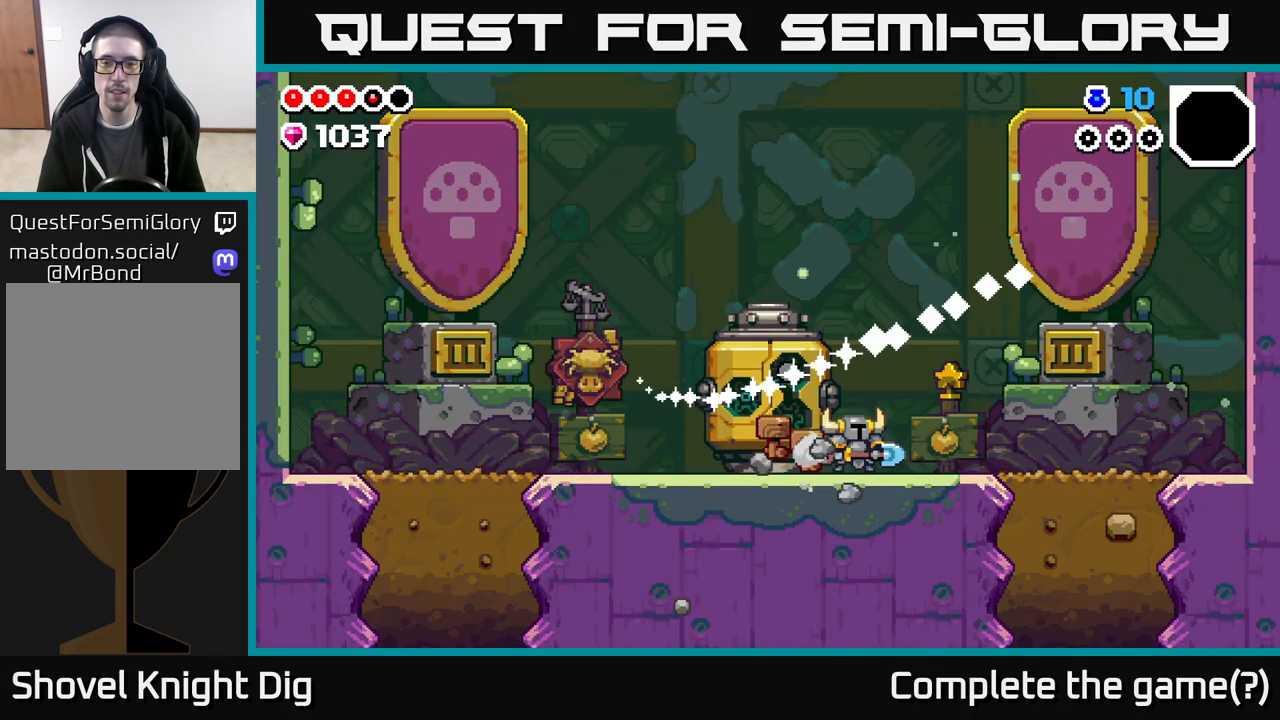
{"buttons": ["DPAD_RIGHT"], "left_stick": "center", "right_stick": "center", "events": [[117, "DPAD_RIGHT", "down"]]}
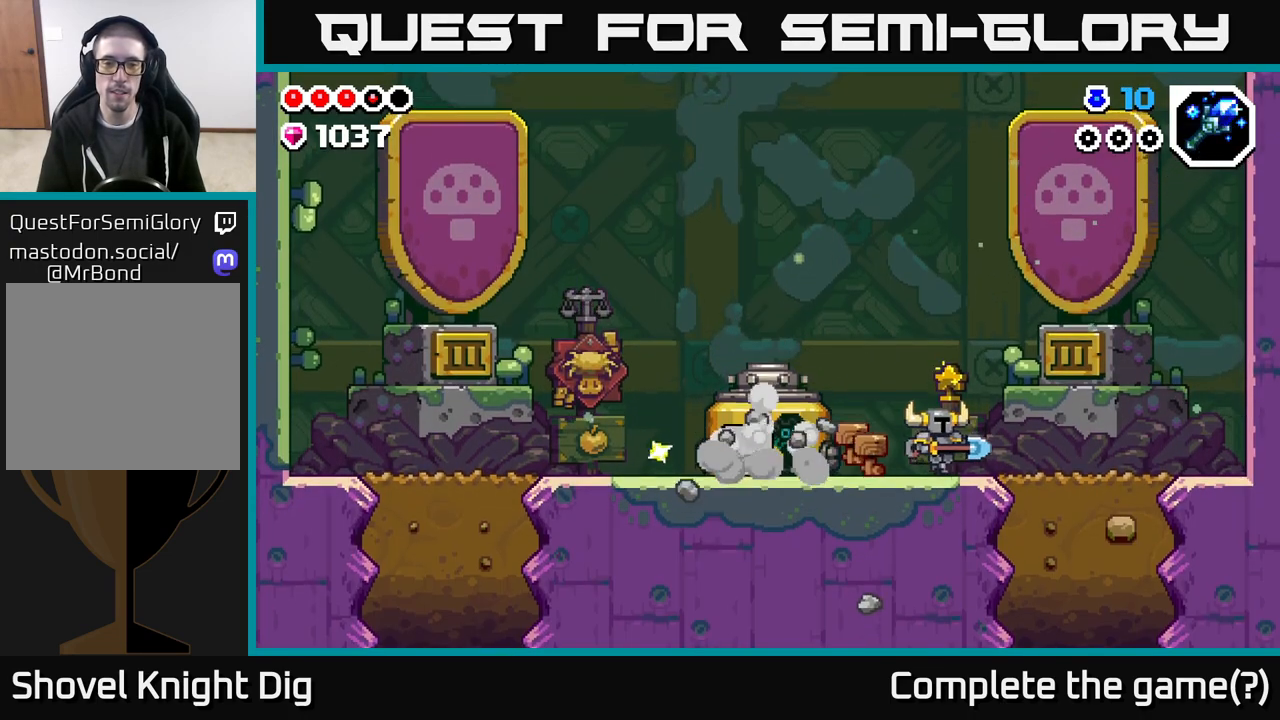
{"buttons": ["DPAD_DOWN"], "left_stick": "center", "right_stick": "center", "events": [[450, "DPAD_DOWN", "down"], [467, "DPAD_RIGHT", "up"]]}
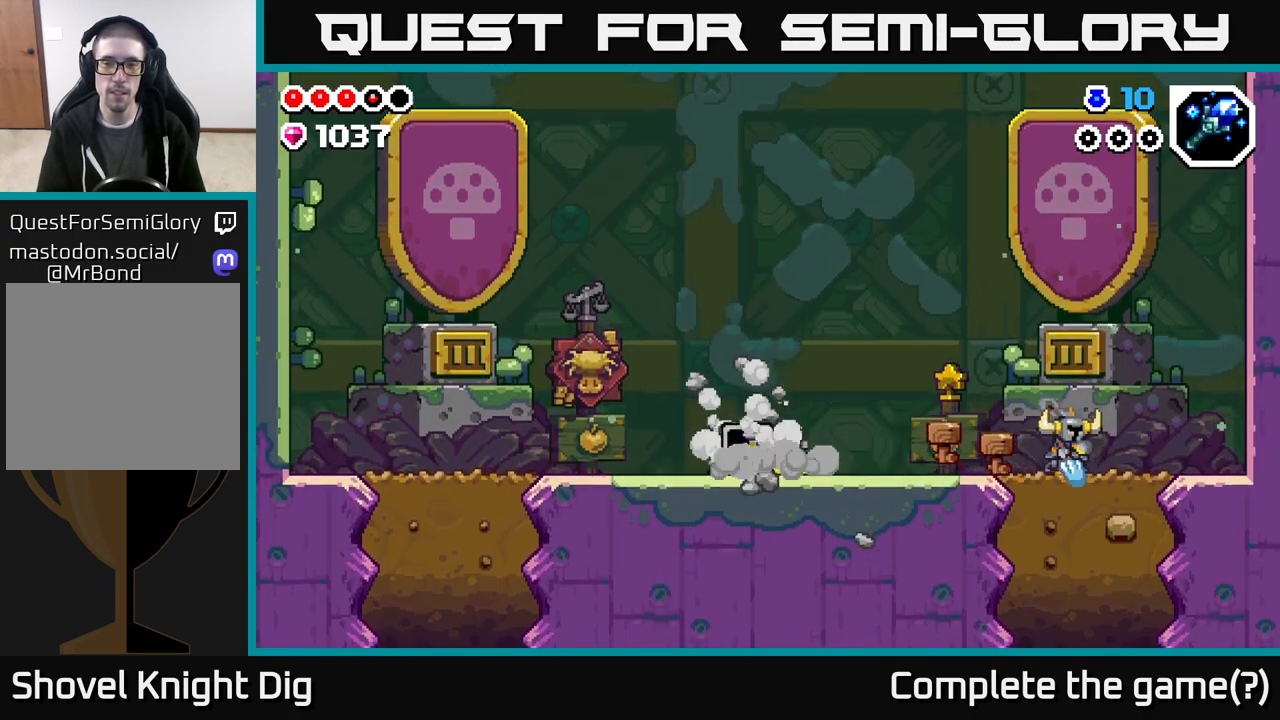
{"buttons": ["DPAD_DOWN"], "left_stick": "center", "right_stick": "center", "events": [[33, "X", "down"], [100, "X", "up"], [200, "X", "down"], [283, "X", "up"], [350, "X", "down"], [450, "X", "up"]]}
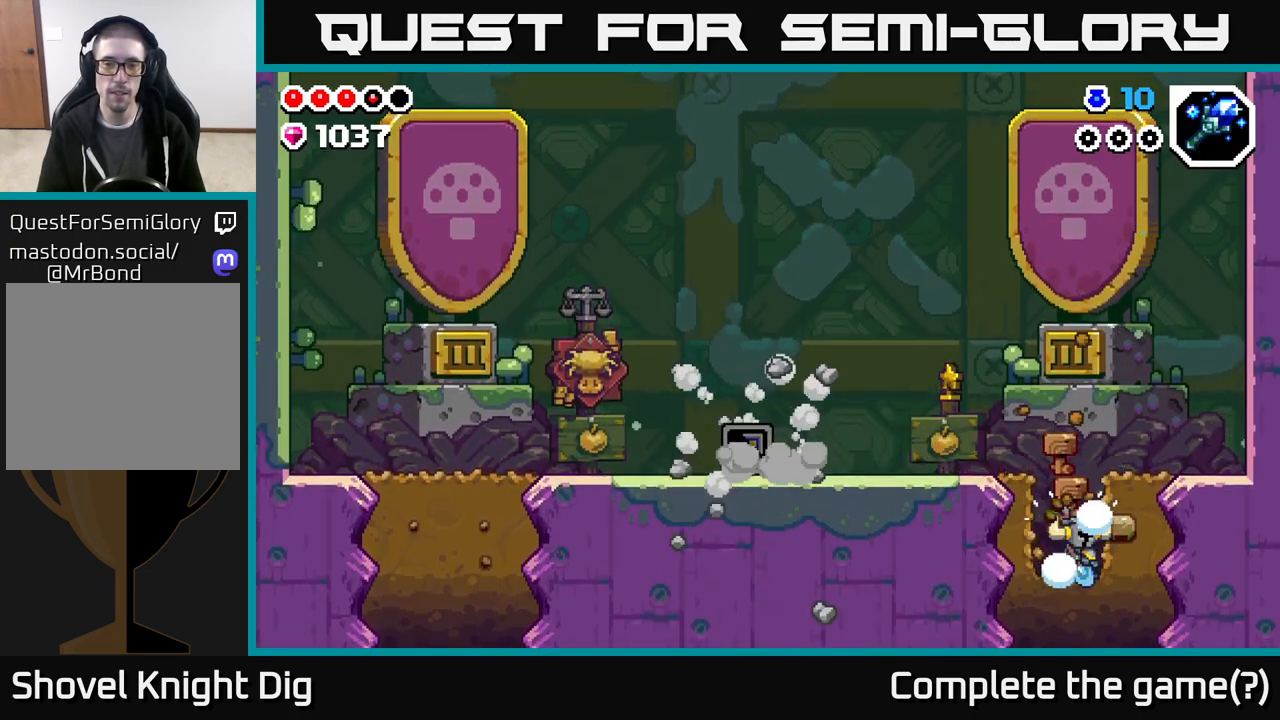
{"buttons": [], "left_stick": "center", "right_stick": "center", "events": [[33, "X", "down"], [150, "X", "up"], [417, "DPAD_DOWN", "up"]]}